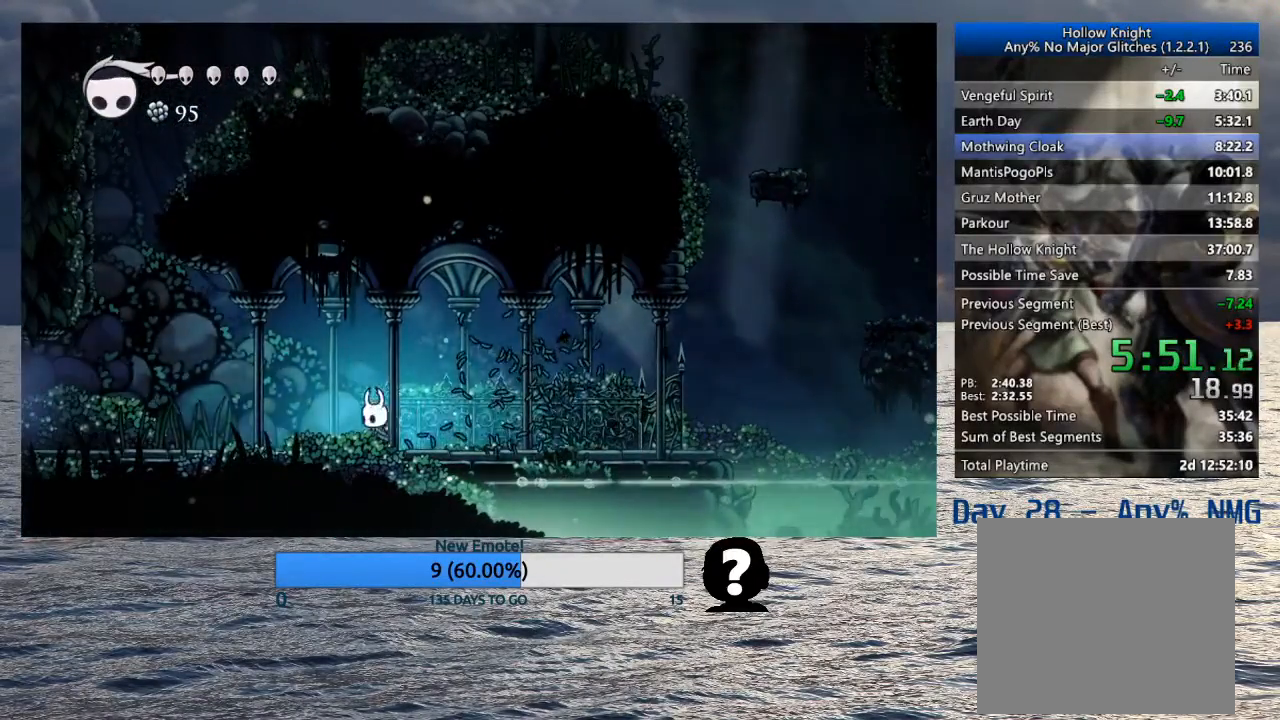
Gameplay with a controller (PlayStation layout); each line is a JSON object with the inputs held at the frame after it. "events" lists button and stick changes between this image and that frame as [ms after this image, input, new state], when the widget could be followed in between.
{"buttons": [], "left_stick": "left", "right_stick": "center", "events": [[33, "SQUARE", "down"], [150, "SQUARE", "up"]]}
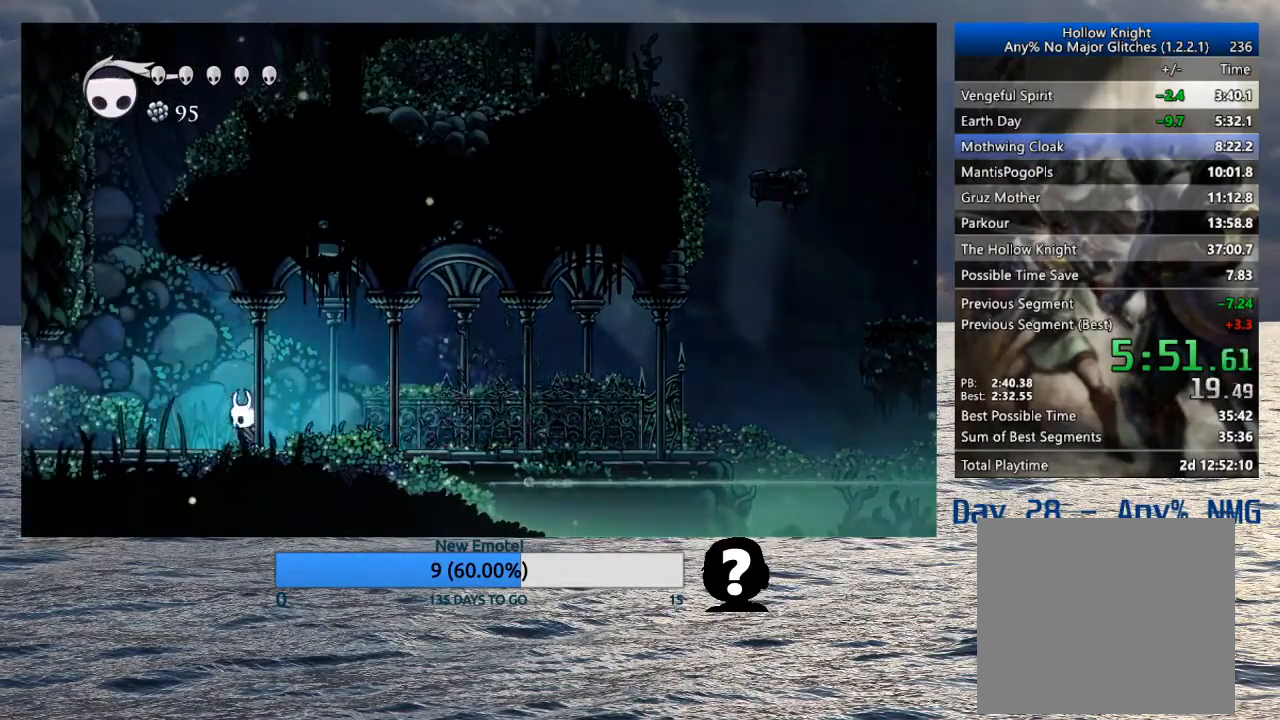
{"buttons": [], "left_stick": "left", "right_stick": "center", "events": [[50, "SQUARE", "down"], [183, "SQUARE", "up"]]}
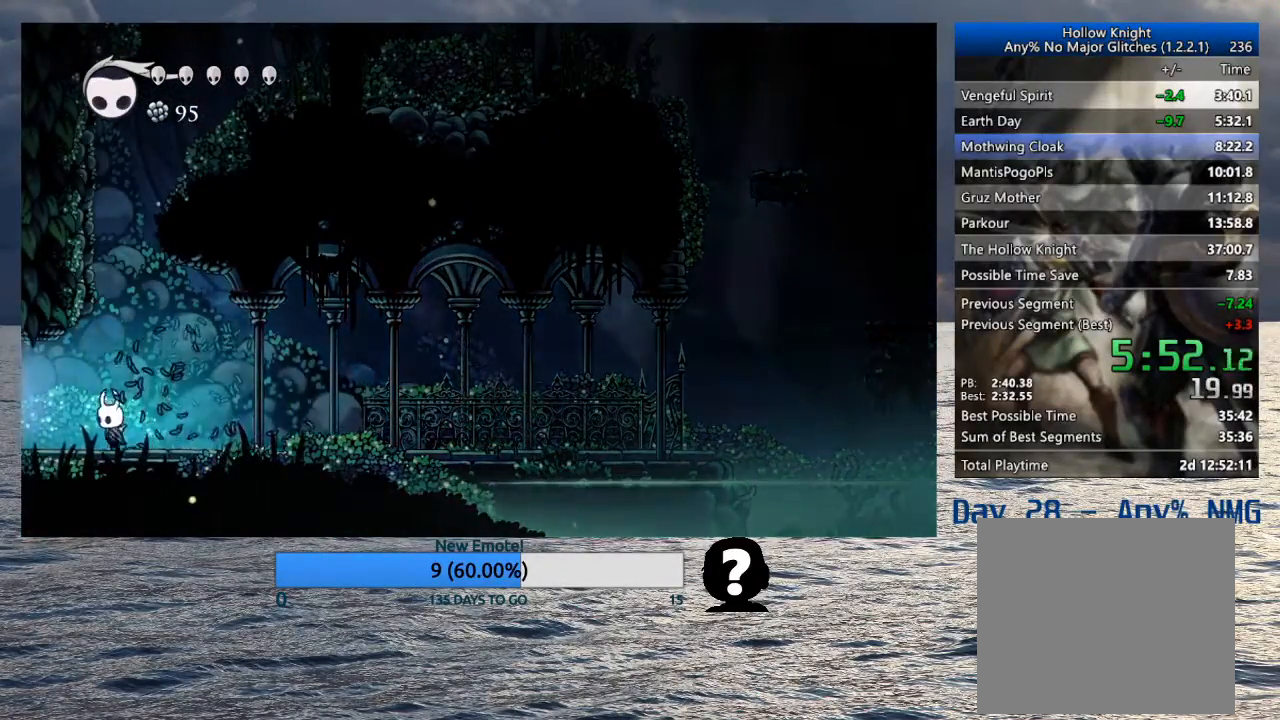
{"buttons": [], "left_stick": "left", "right_stick": "center", "events": []}
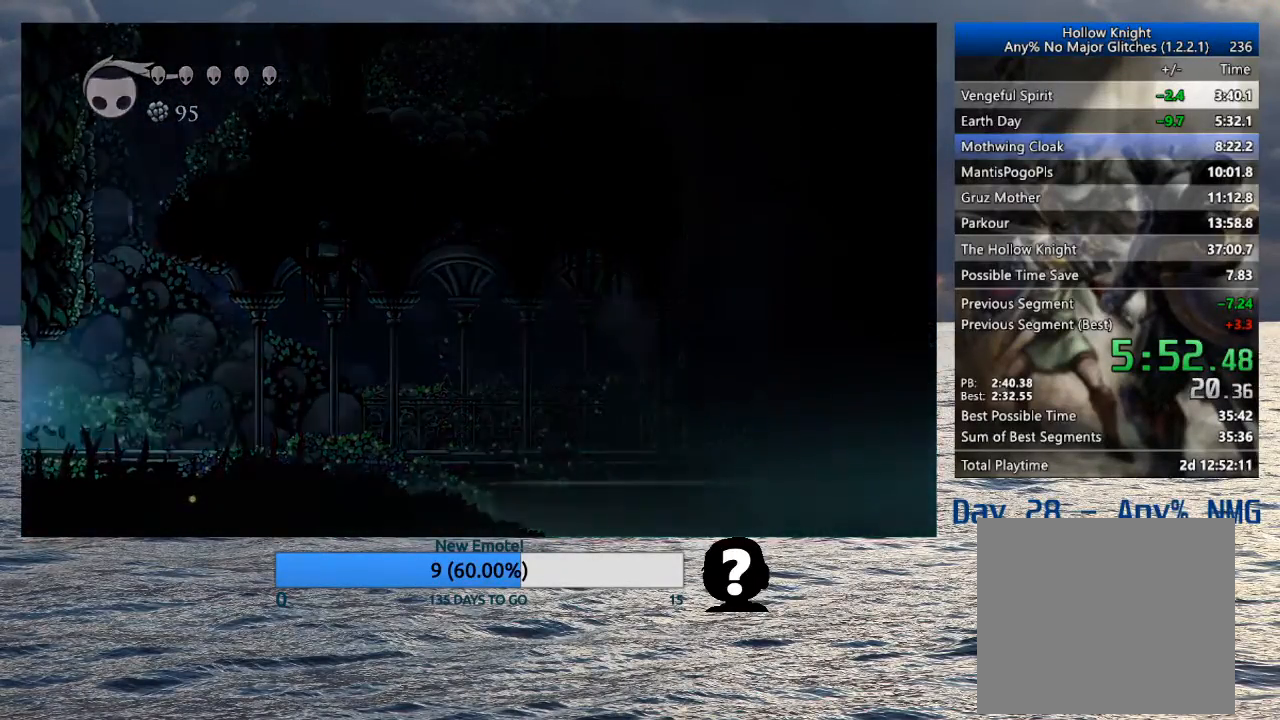
{"buttons": [], "left_stick": "left", "right_stick": "center", "events": []}
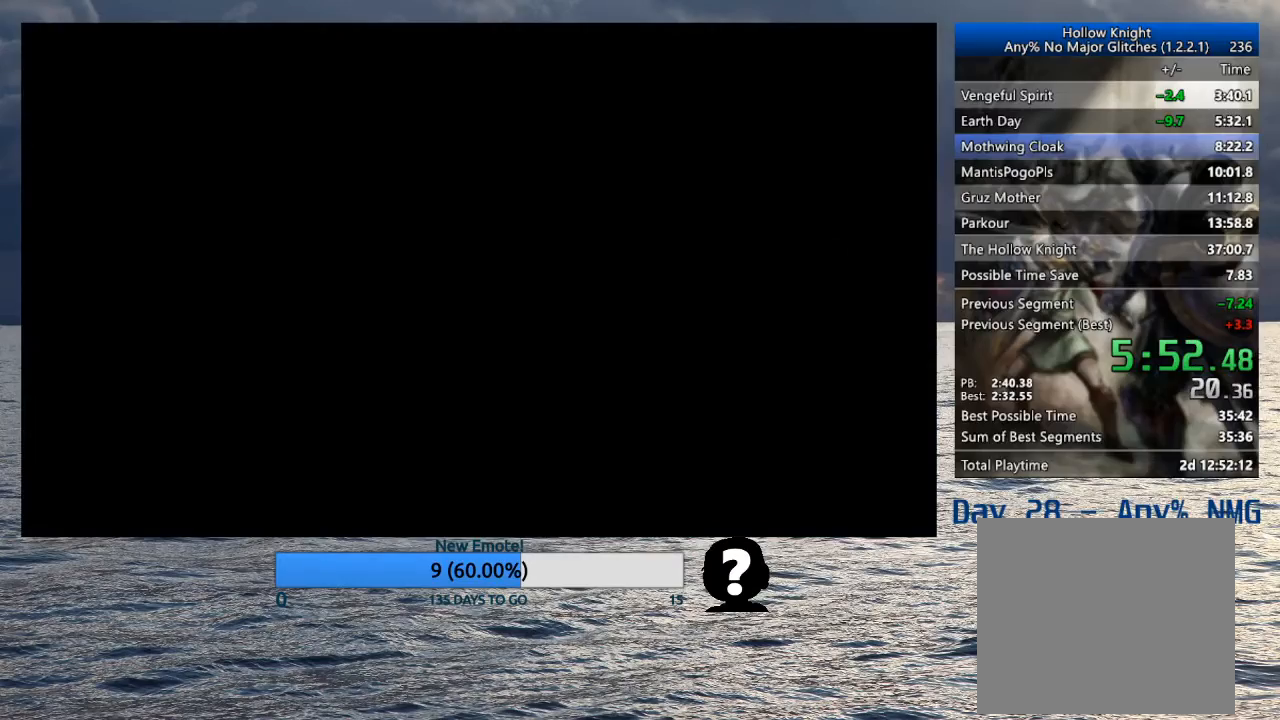
{"buttons": [], "left_stick": "left", "right_stick": "center", "events": []}
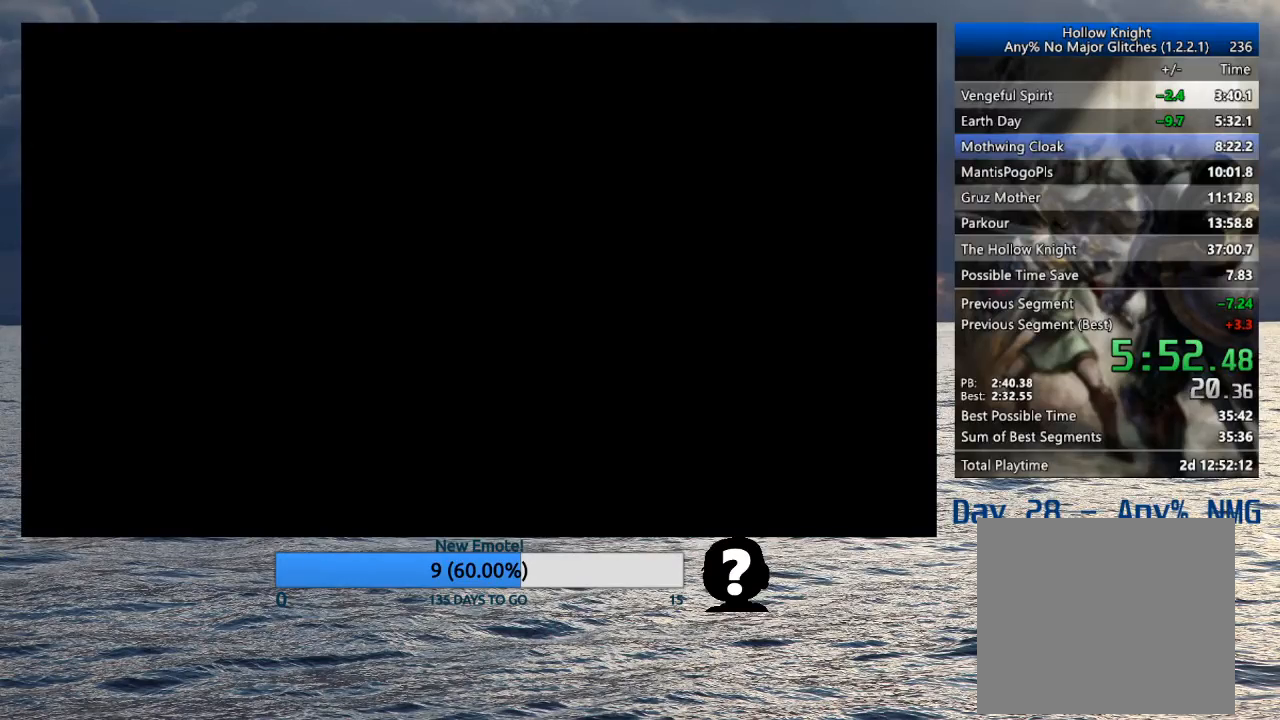
{"buttons": [], "left_stick": "left", "right_stick": "center", "events": []}
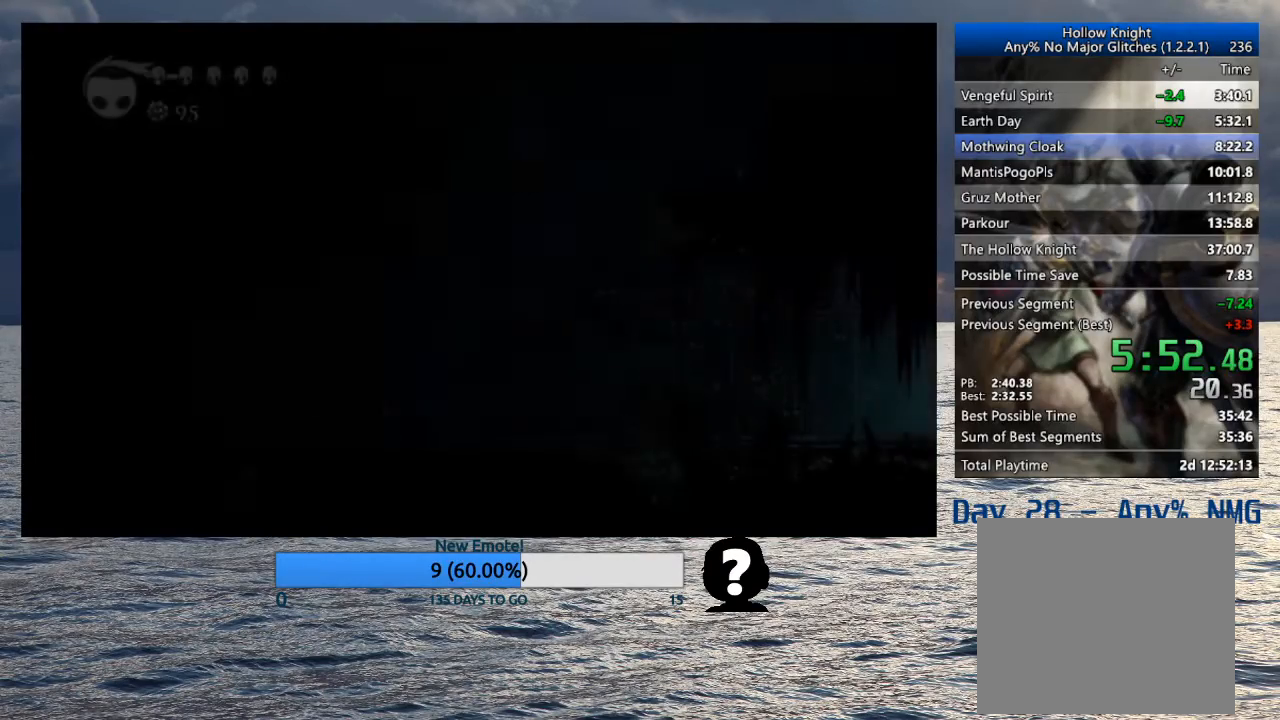
{"buttons": [], "left_stick": "left", "right_stick": "center", "events": []}
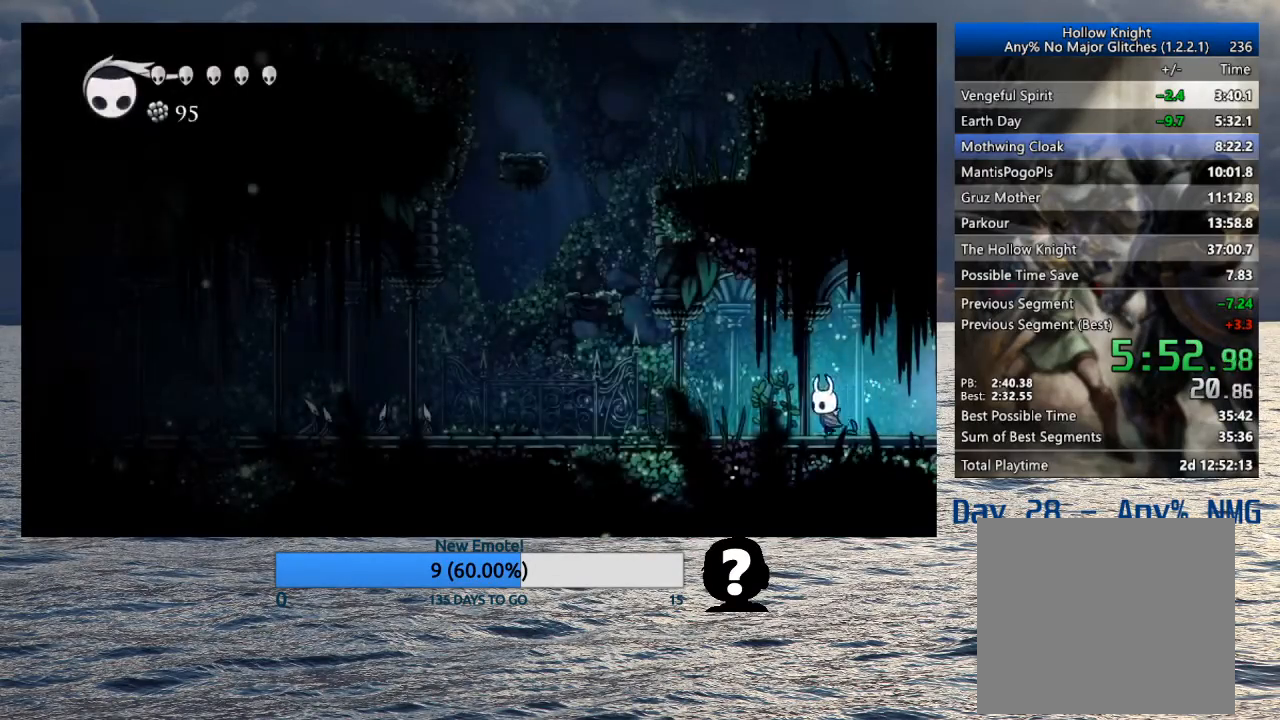
{"buttons": [], "left_stick": "left", "right_stick": "center", "events": []}
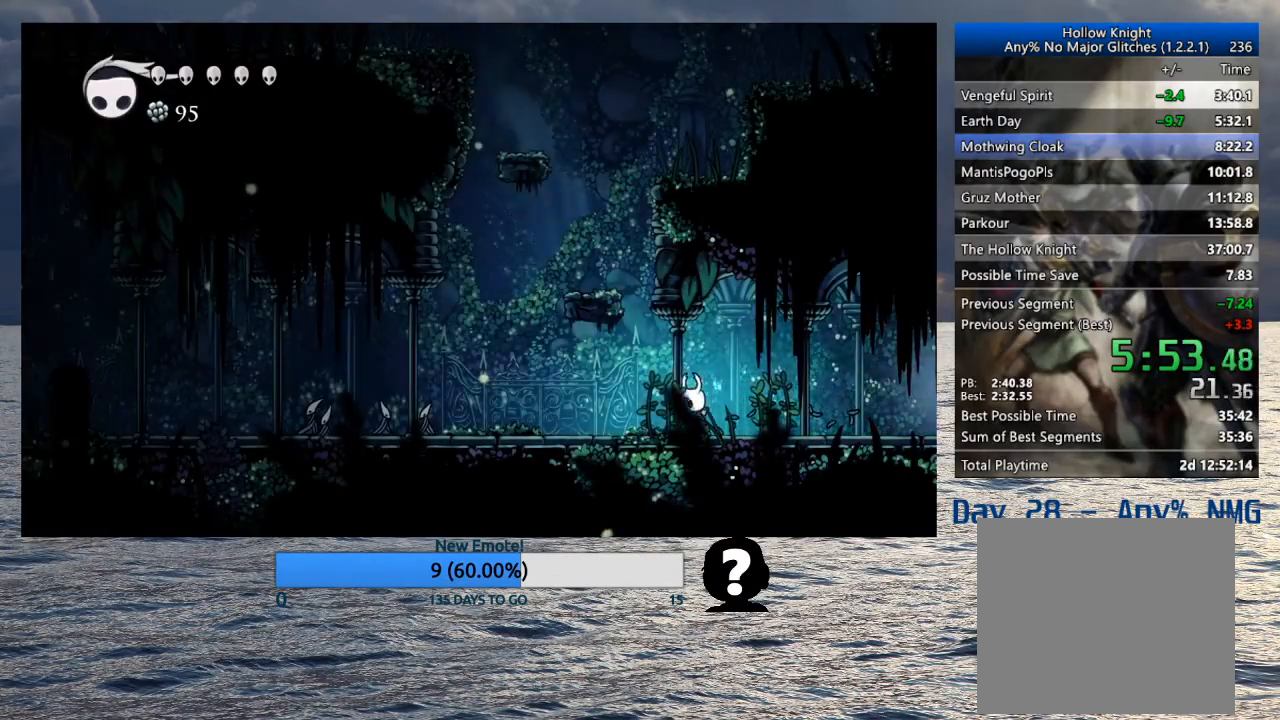
{"buttons": ["CROSS"], "left_stick": "left", "right_stick": "center", "events": [[367, "CROSS", "down"]]}
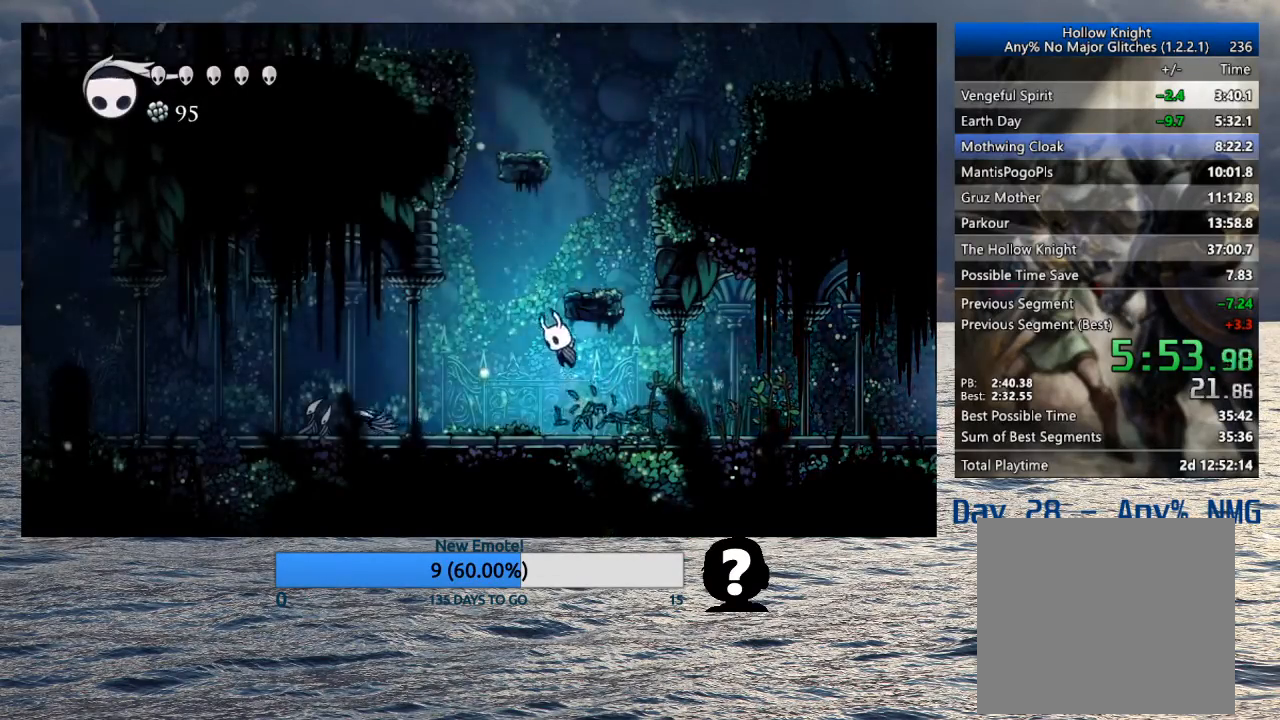
{"buttons": [], "left_stick": "left", "right_stick": "center", "events": [[233, "CROSS", "up"]]}
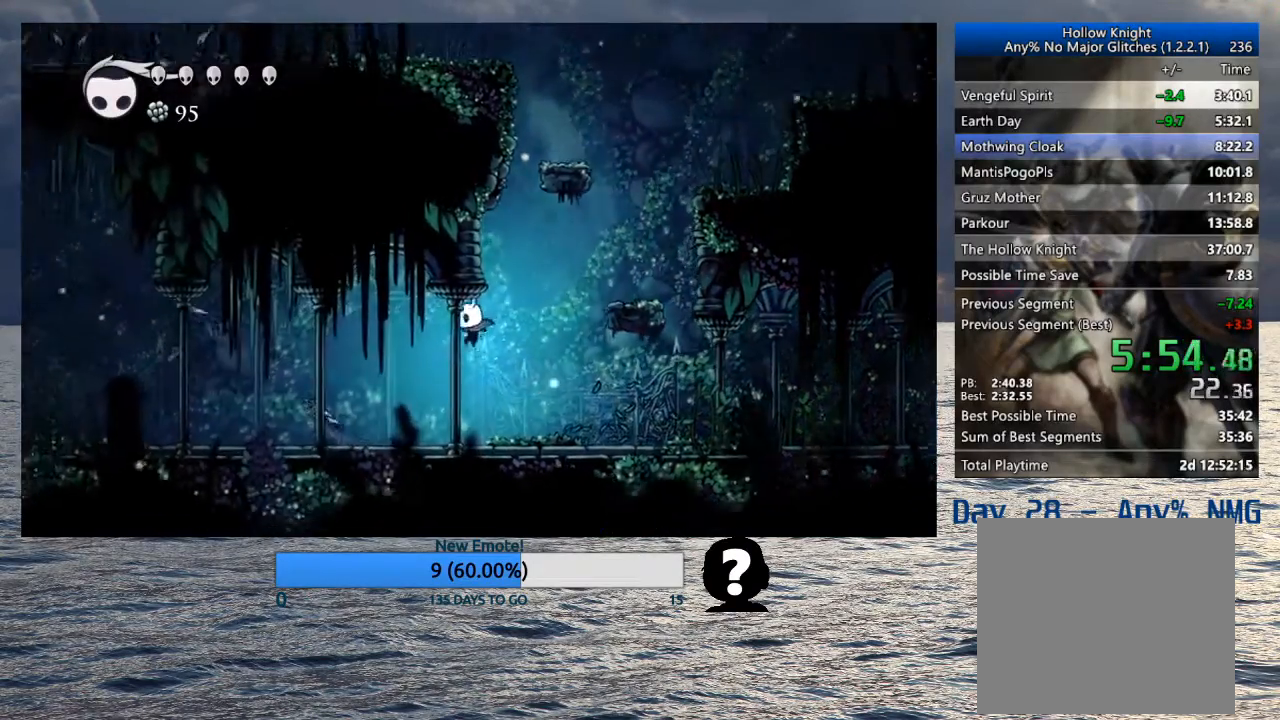
{"buttons": [], "left_stick": "left", "right_stick": "center", "events": [[50, "SQUARE", "down"], [183, "SQUARE", "up"]]}
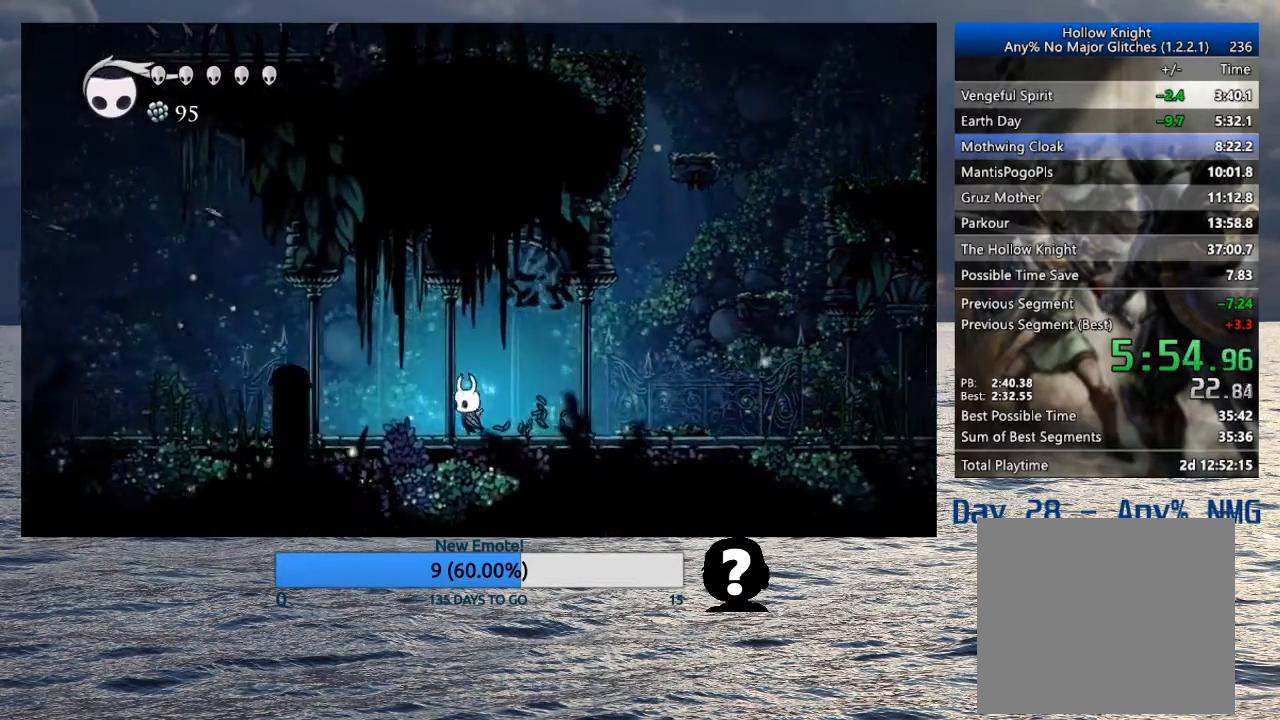
{"buttons": [], "left_stick": "left", "right_stick": "center", "events": []}
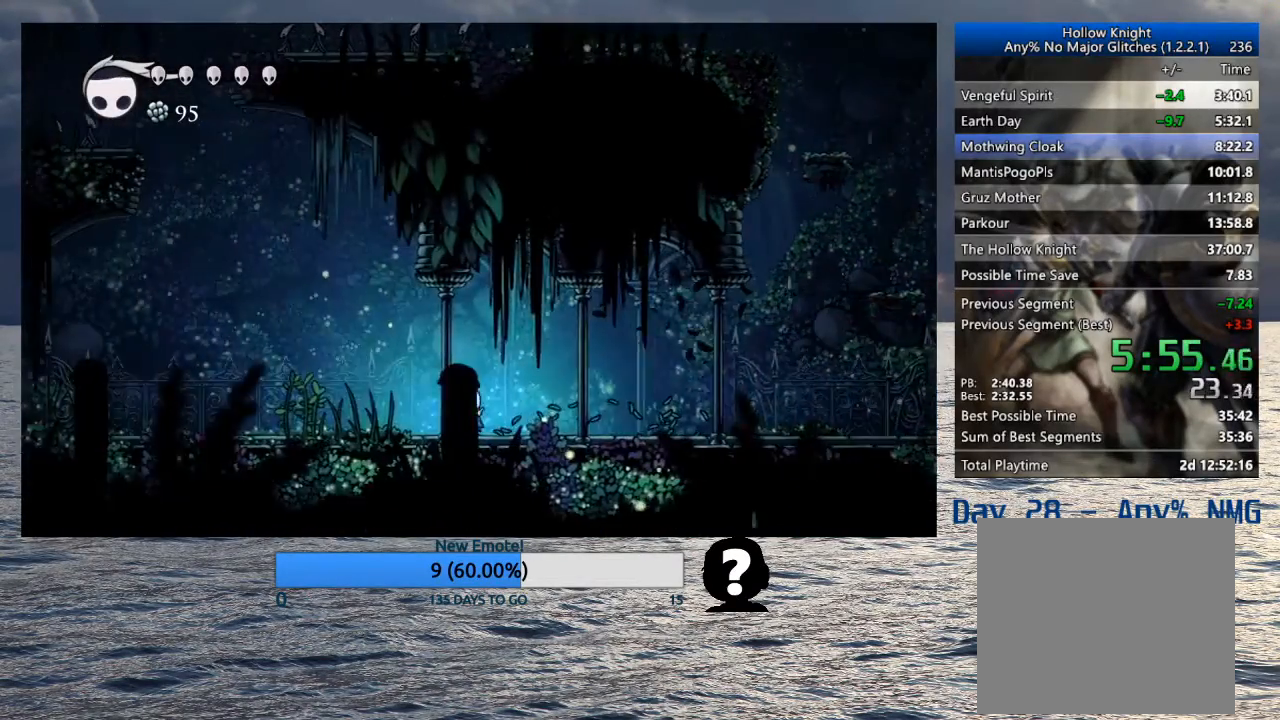
{"buttons": [], "left_stick": "left", "right_stick": "center", "events": []}
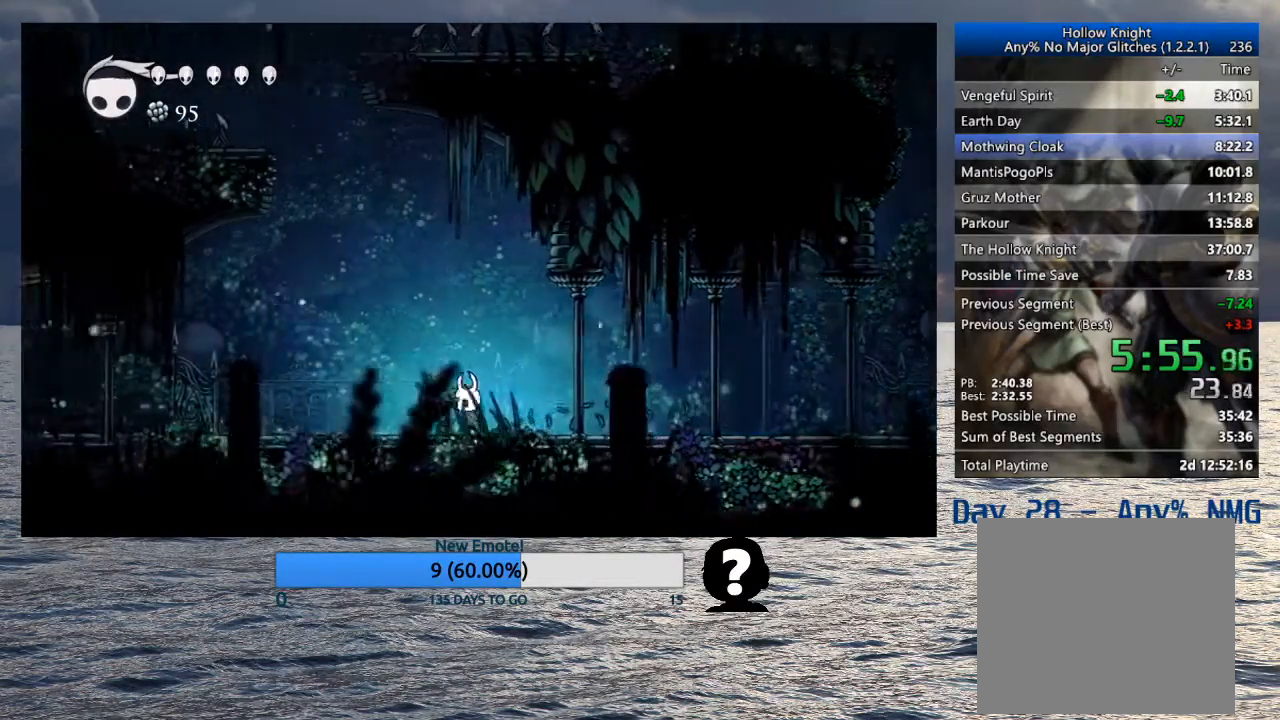
{"buttons": [], "left_stick": "left", "right_stick": "center", "events": []}
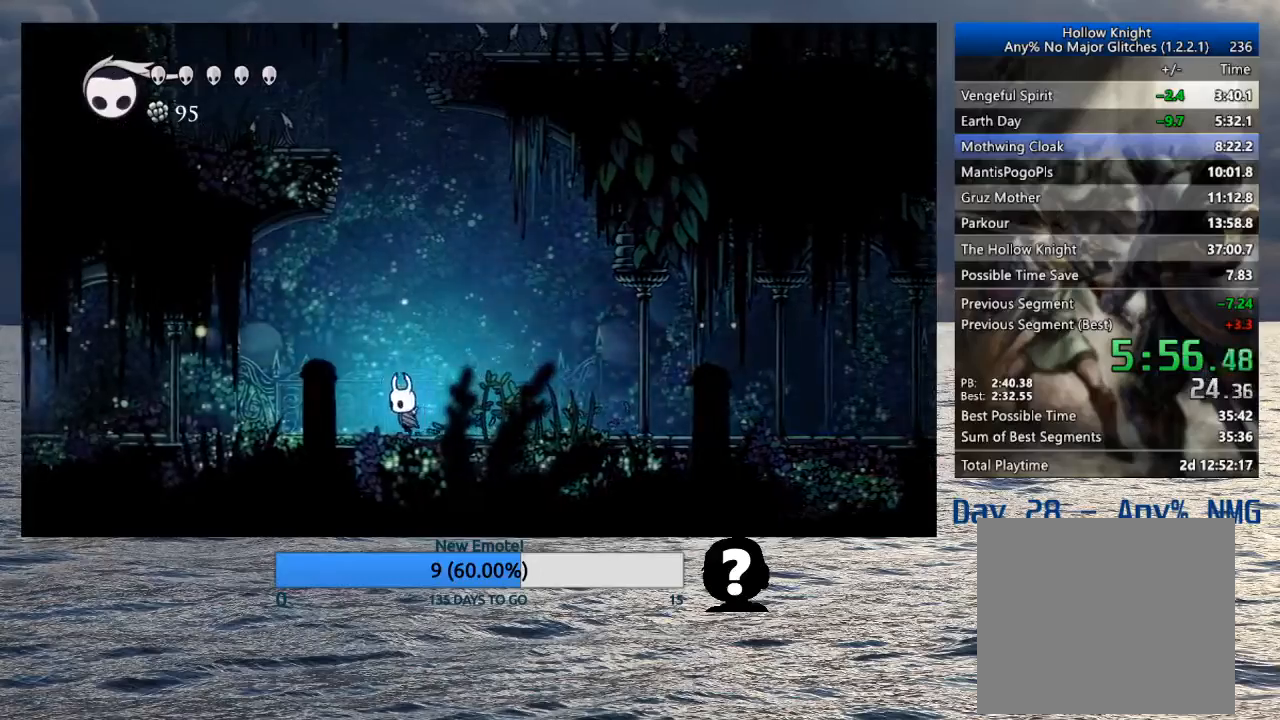
{"buttons": ["CROSS", "SQUARE"], "left_stick": "up-left", "right_stick": "center", "events": [[67, "CROSS", "down"], [317, "left_stick", "up-left"], [500, "SQUARE", "down"]]}
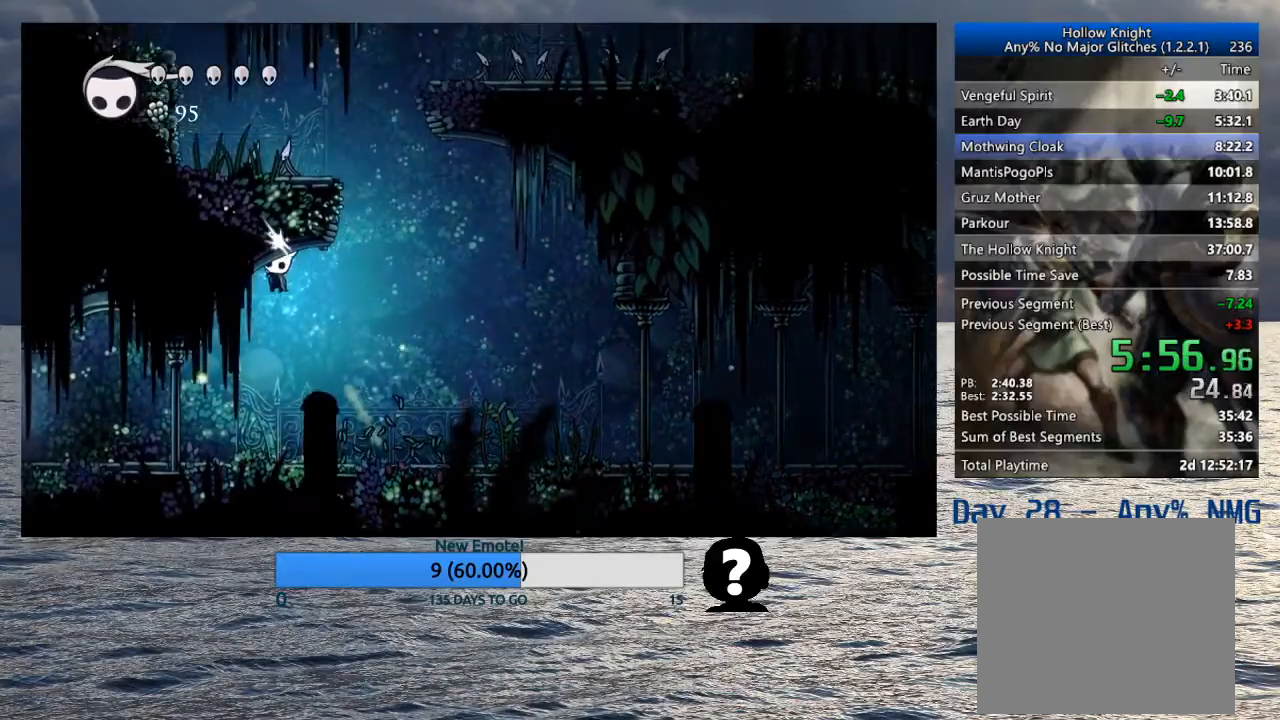
{"buttons": [], "left_stick": "left", "right_stick": "center", "events": [[183, "CROSS", "up"], [200, "SQUARE", "up"], [300, "left_stick", "left"]]}
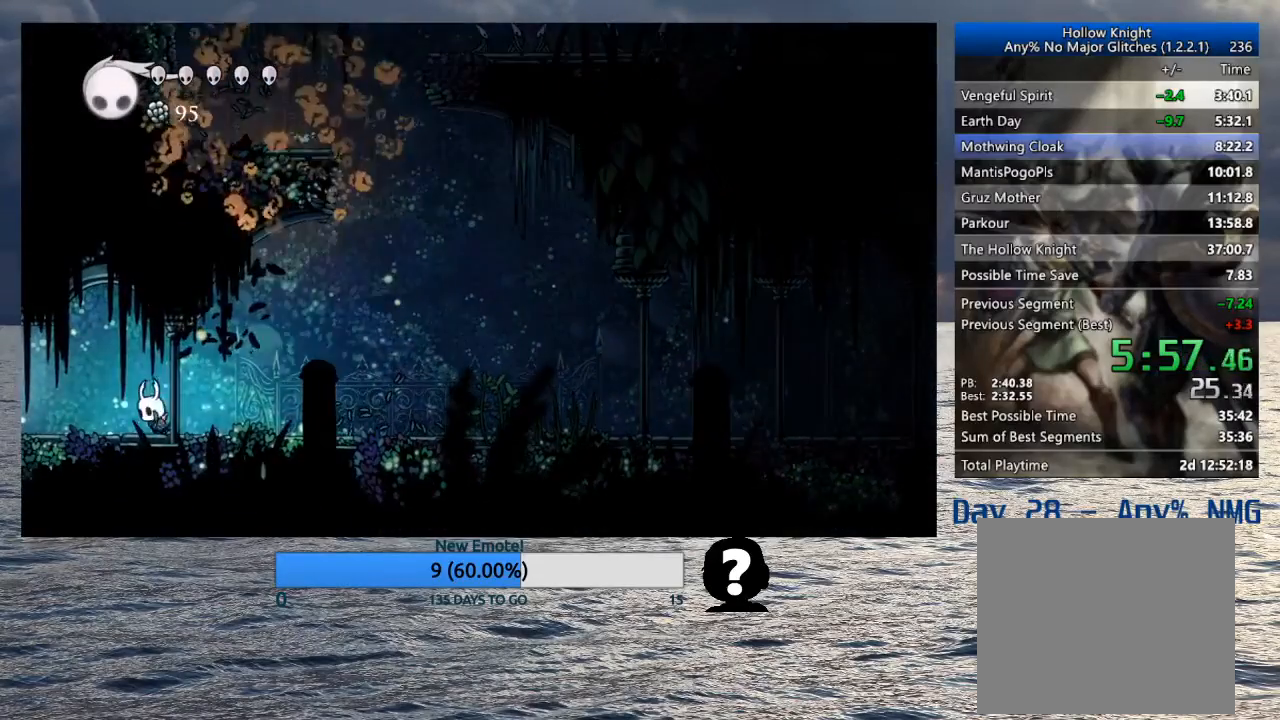
{"buttons": [], "left_stick": "left", "right_stick": "center", "events": []}
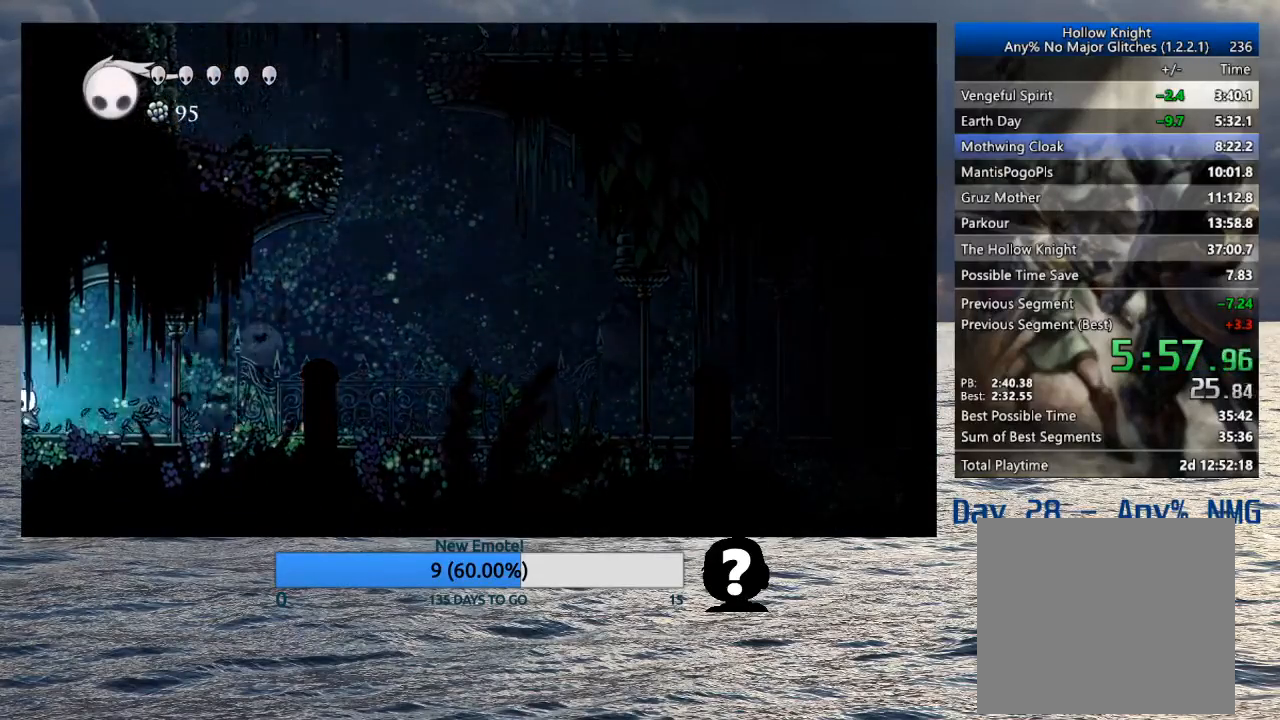
{"buttons": [], "left_stick": "left", "right_stick": "center", "events": []}
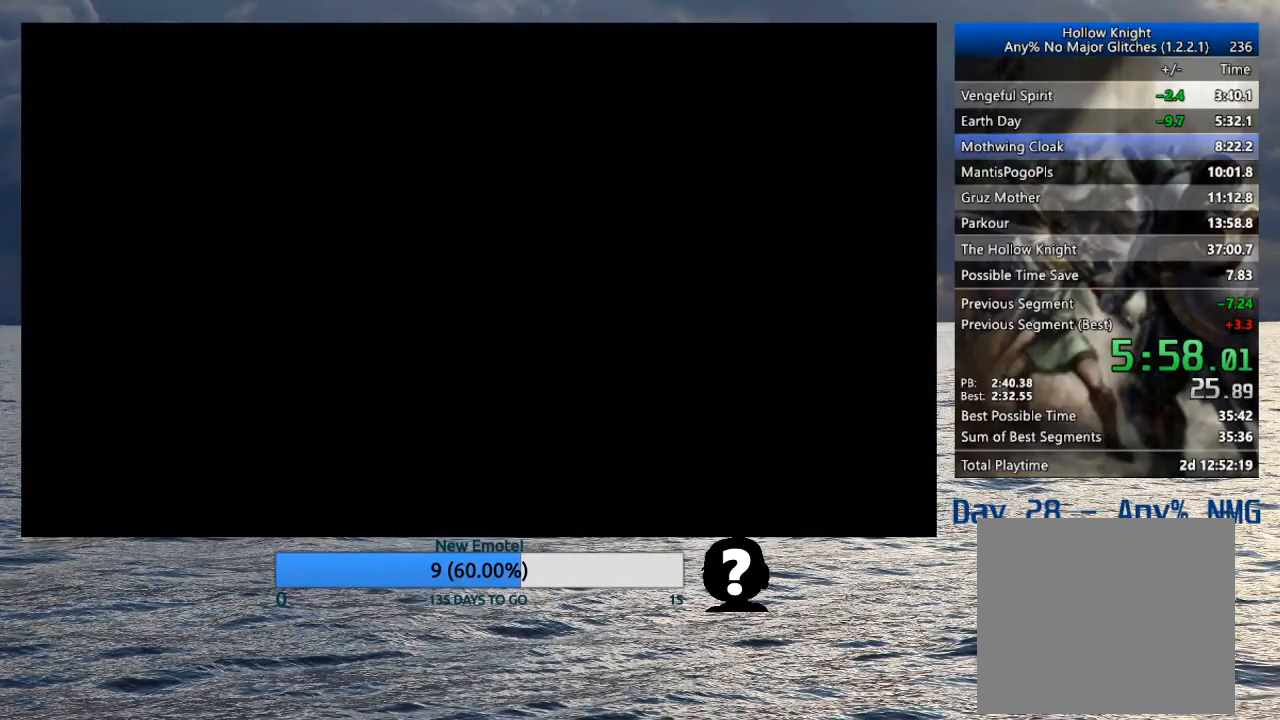
{"buttons": [], "left_stick": "left", "right_stick": "center", "events": []}
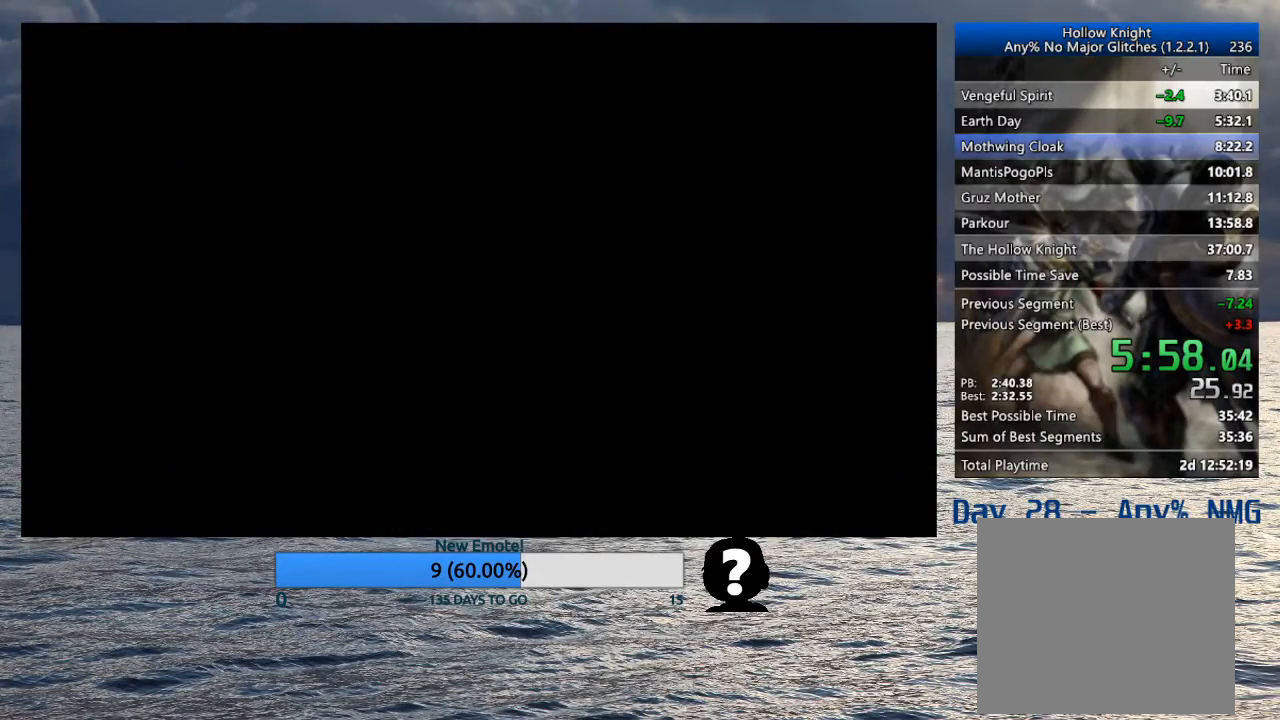
{"buttons": [], "left_stick": "left", "right_stick": "center", "events": []}
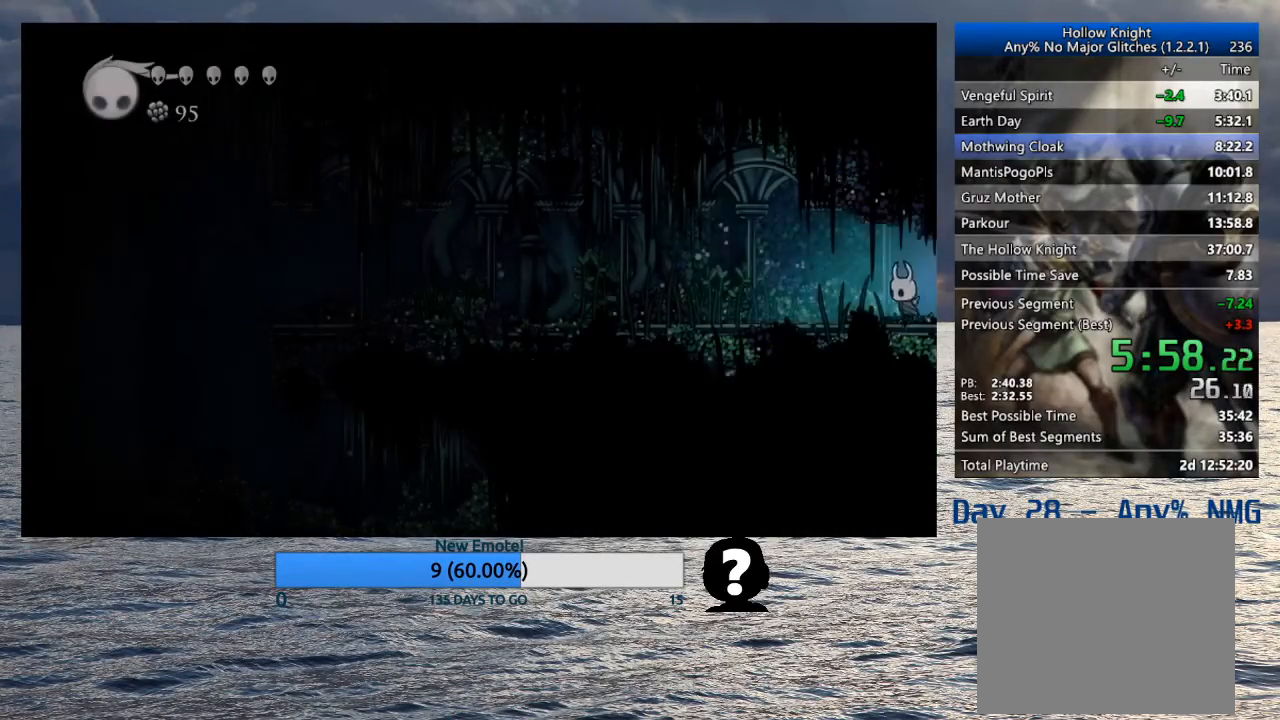
{"buttons": [], "left_stick": "left", "right_stick": "center", "events": [[350, "SQUARE", "down"], [467, "SQUARE", "up"]]}
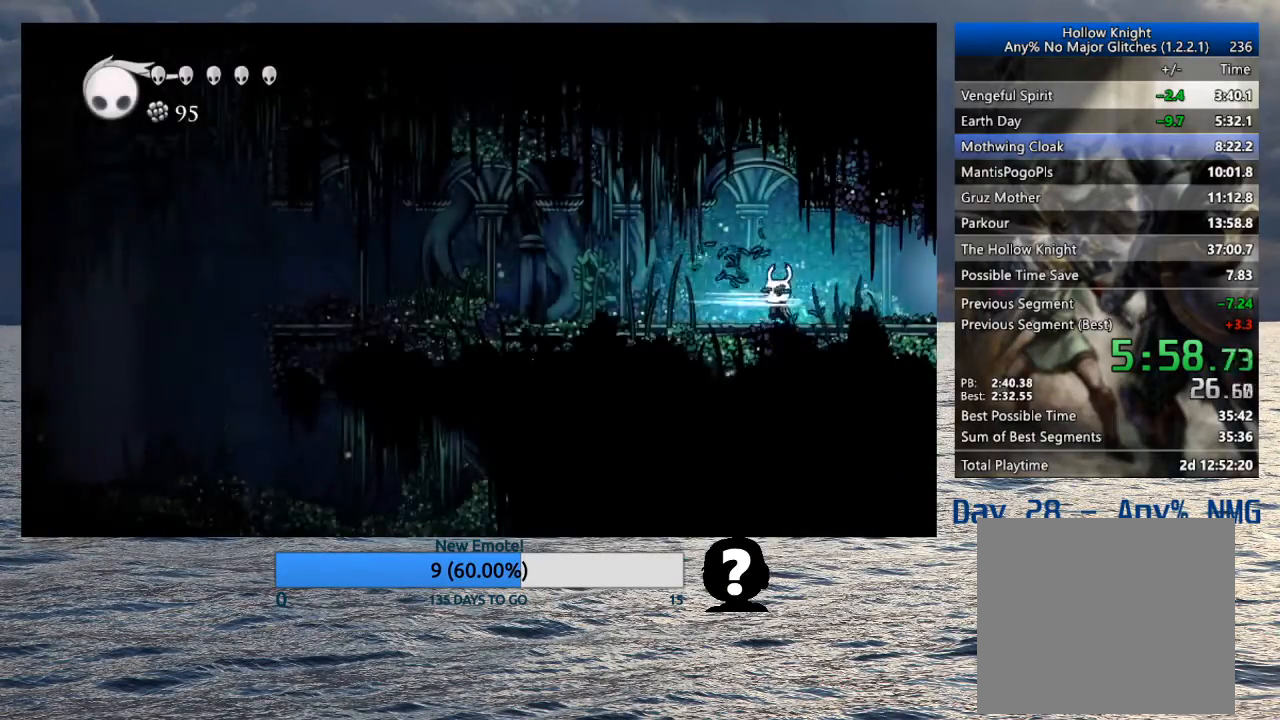
{"buttons": [], "left_stick": "left", "right_stick": "center", "events": [[300, "SQUARE", "down"], [400, "SQUARE", "up"]]}
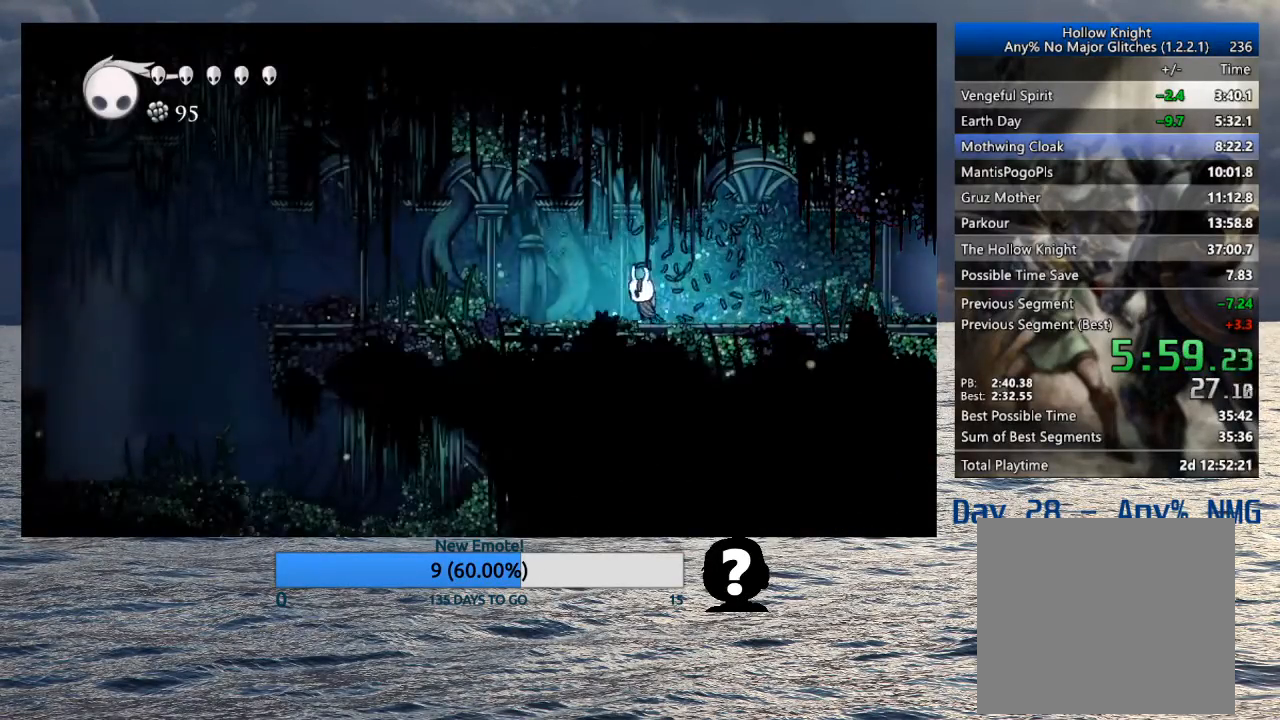
{"buttons": ["SQUARE"], "left_stick": "left", "right_stick": "center", "events": [[433, "SQUARE", "down"]]}
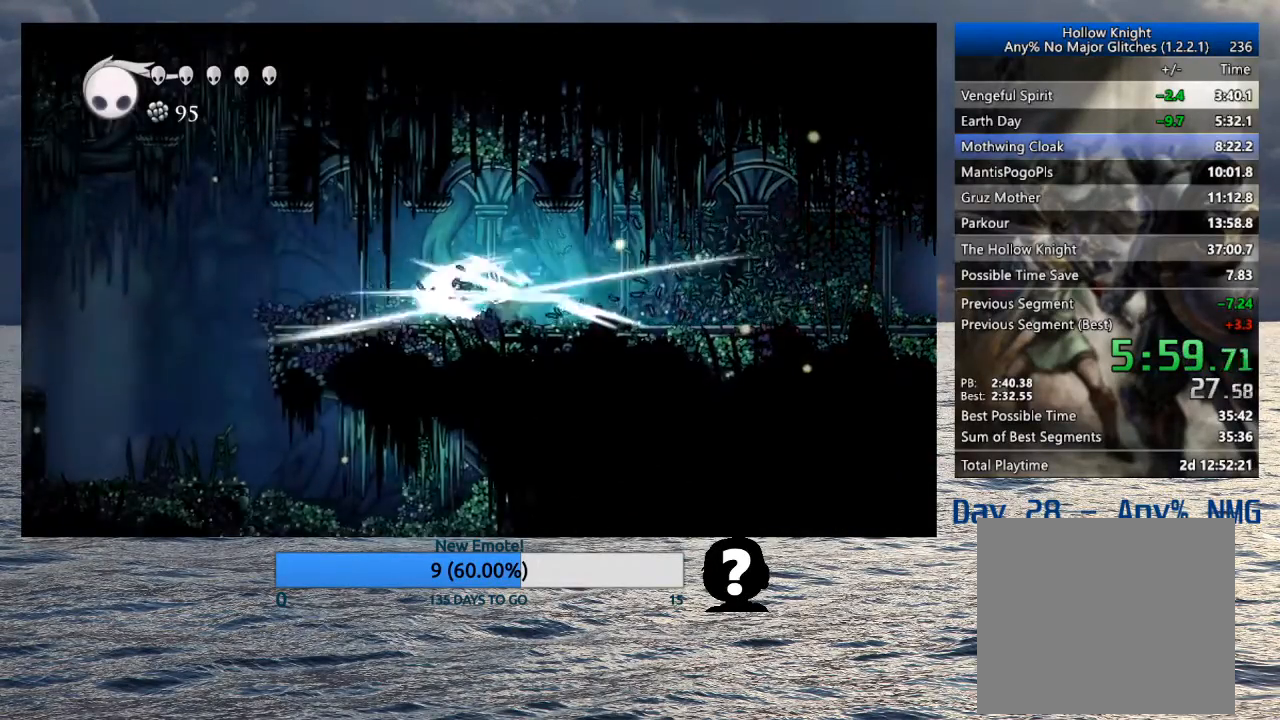
{"buttons": [], "left_stick": "left", "right_stick": "center", "events": [[50, "SQUARE", "up"]]}
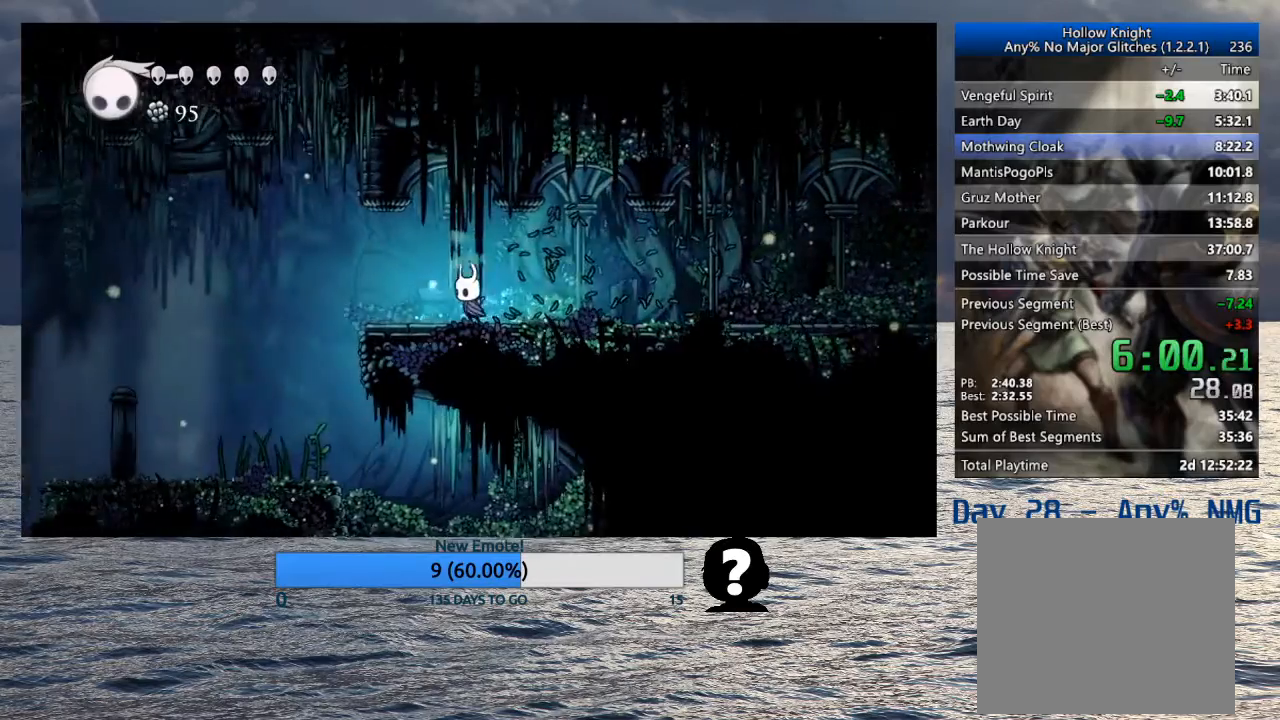
{"buttons": [], "left_stick": "left", "right_stick": "center", "events": []}
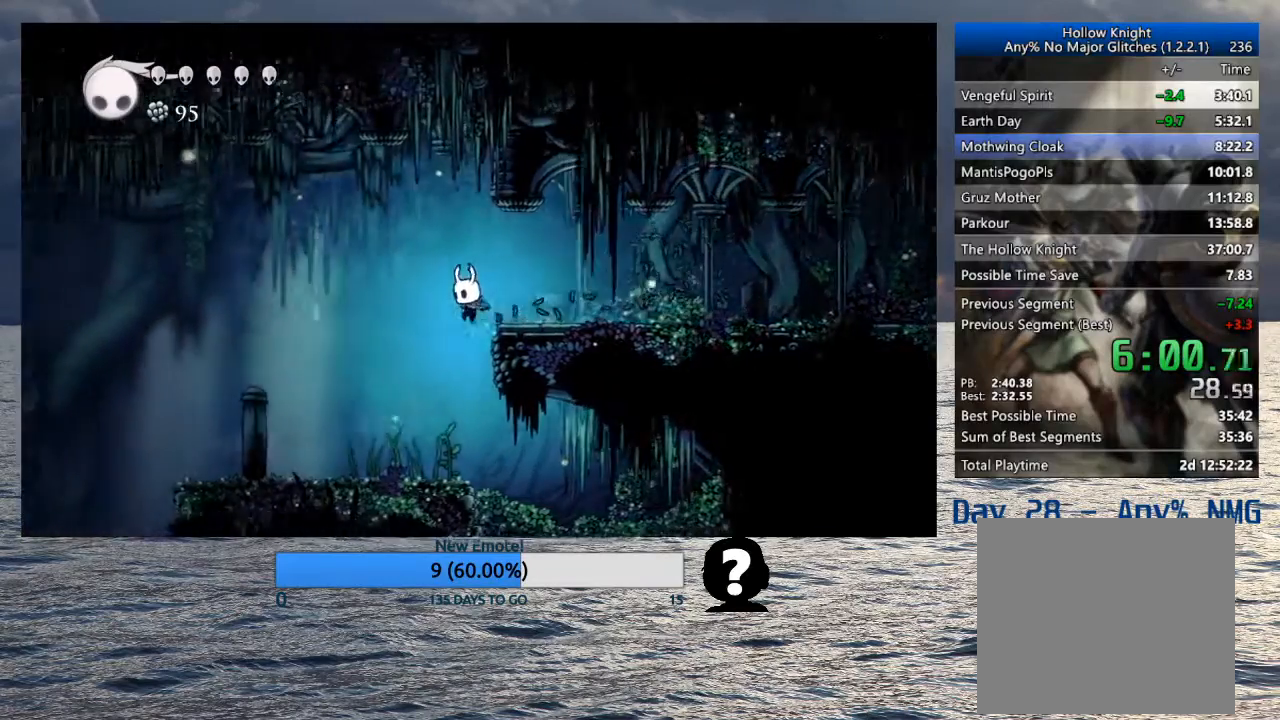
{"buttons": [], "left_stick": "down-left", "right_stick": "center", "events": [[167, "left_stick", "down-left"], [200, "SQUARE", "down"], [317, "SQUARE", "up"]]}
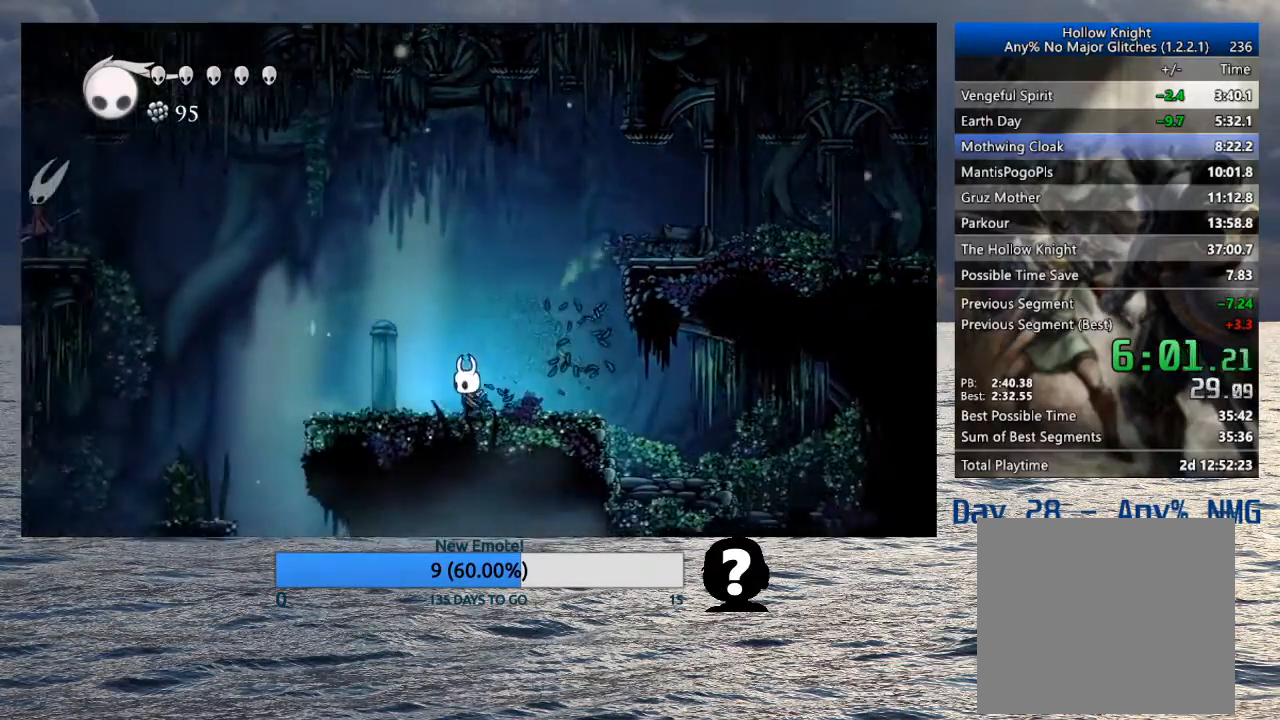
{"buttons": [], "left_stick": "left", "right_stick": "center", "events": [[183, "SQUARE", "down"], [283, "SQUARE", "up"], [333, "left_stick", "left"]]}
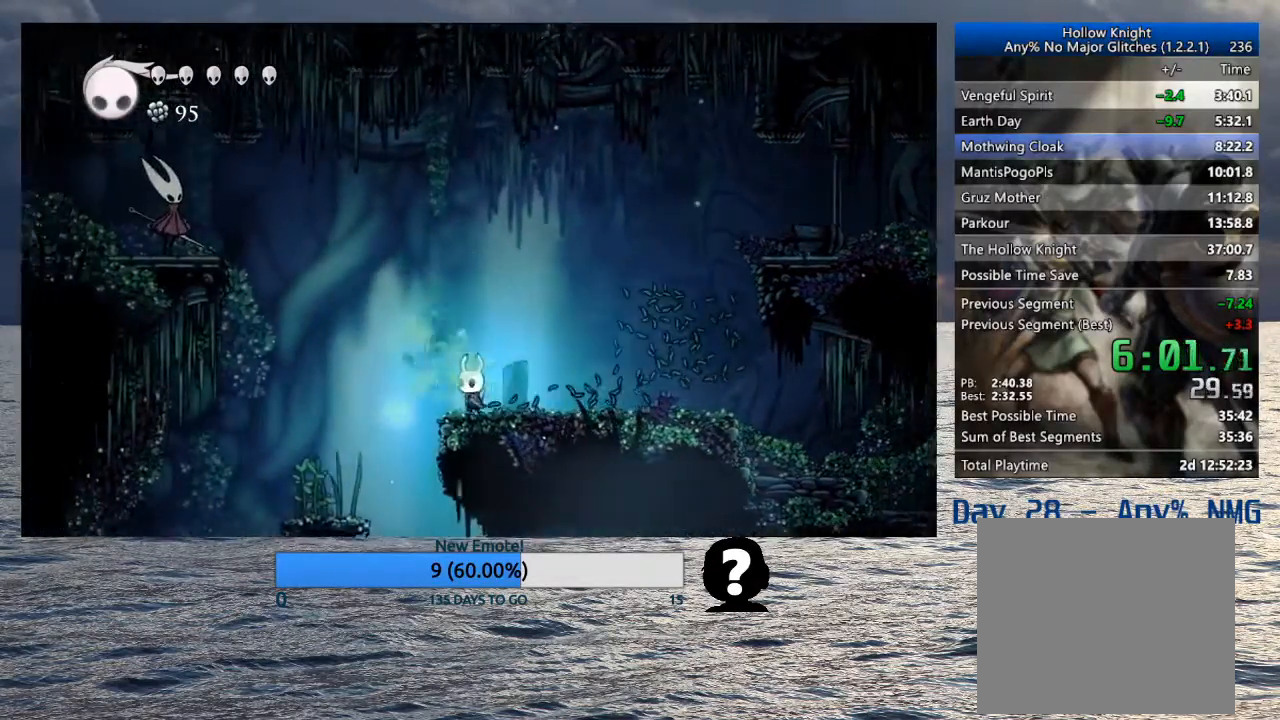
{"buttons": ["CROSS"], "left_stick": "left", "right_stick": "center", "events": [[167, "CROSS", "down"]]}
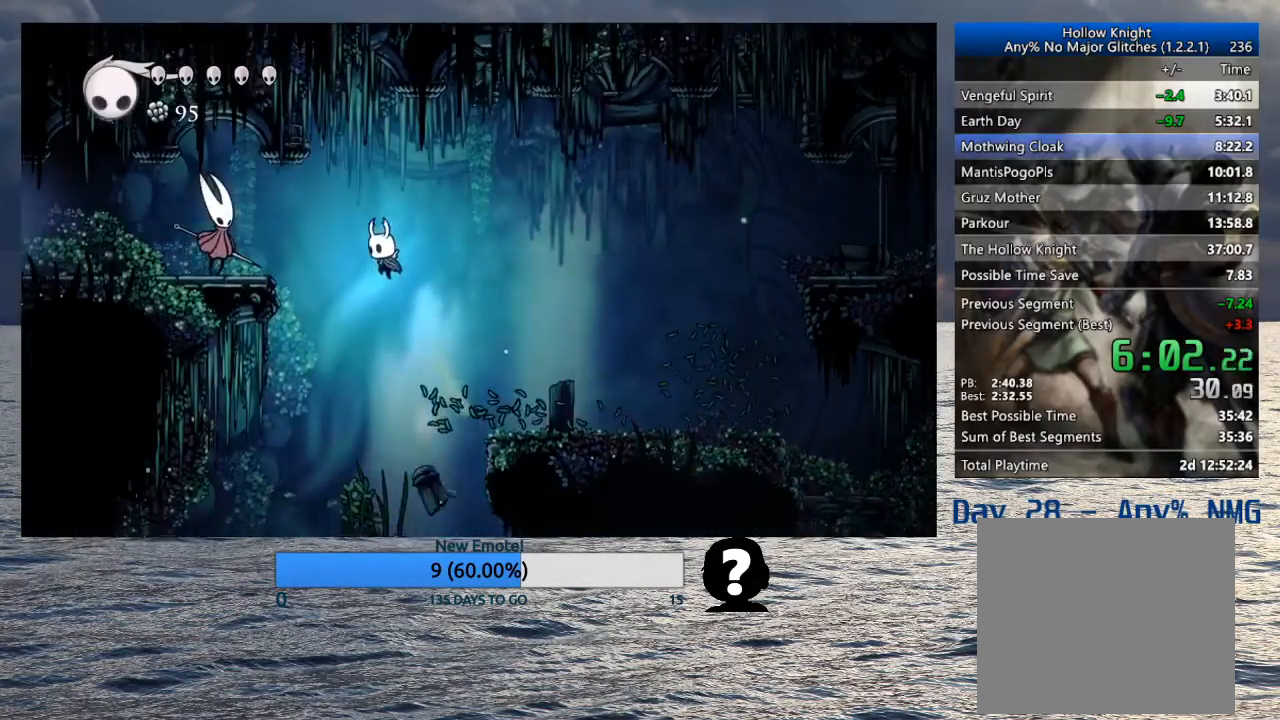
{"buttons": [], "left_stick": "up", "right_stick": "center", "events": [[250, "left_stick", "up-right"], [267, "CROSS", "up"], [267, "R1", "down"], [400, "R1", "up"], [400, "left_stick", "up"]]}
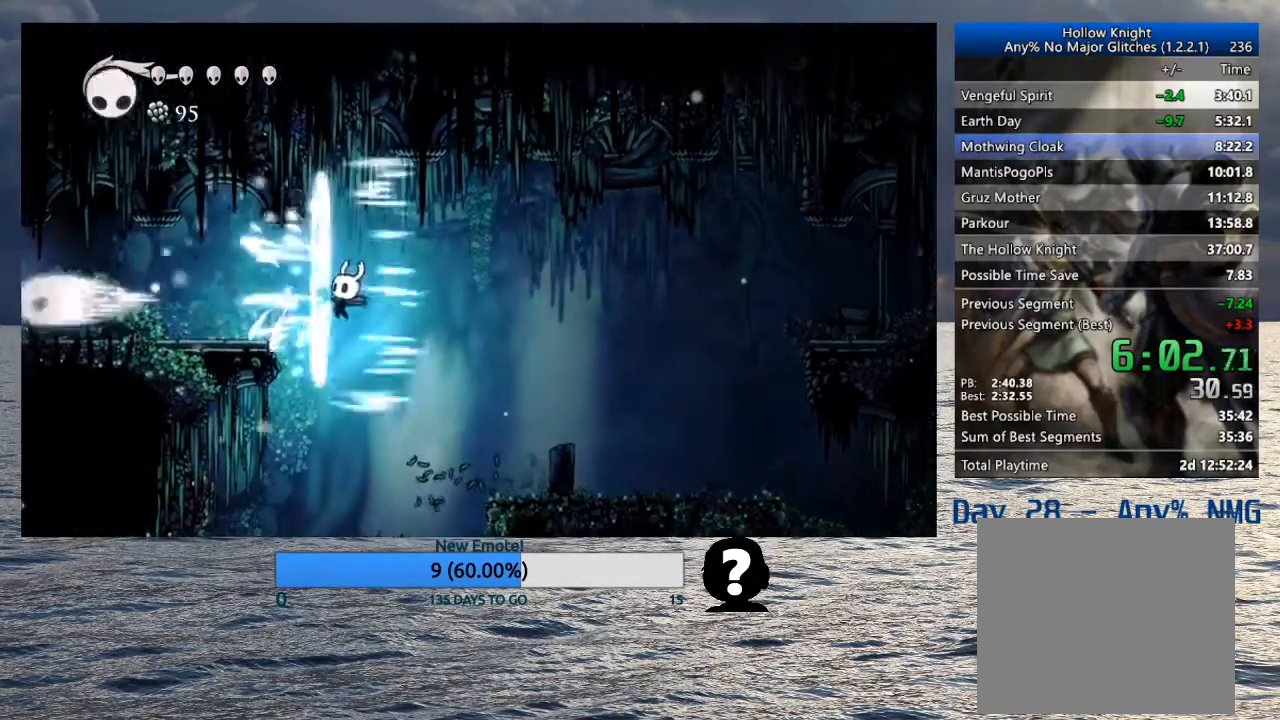
{"buttons": [], "left_stick": "right", "right_stick": "center", "events": [[150, "left_stick", "center"], [450, "left_stick", "right"]]}